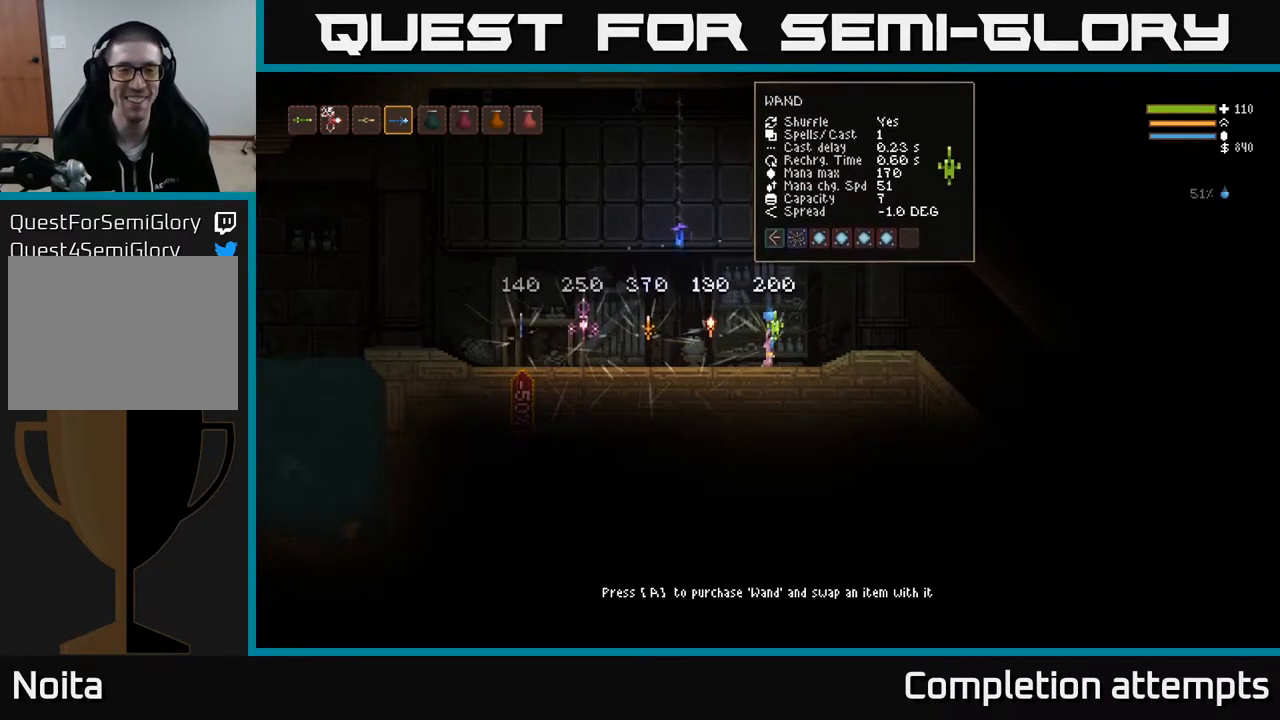
Gameplay with a controller (Xbox layout); each line is a JSON object with the inputs held at the frame after it. "events" lists button and stick changes between this image and that frame as [ms after this image, input, new state], when the widget could be followed in between.
{"buttons": [], "left_stick": "center", "right_stick": "right", "events": [[417, "right_stick", "right"]]}
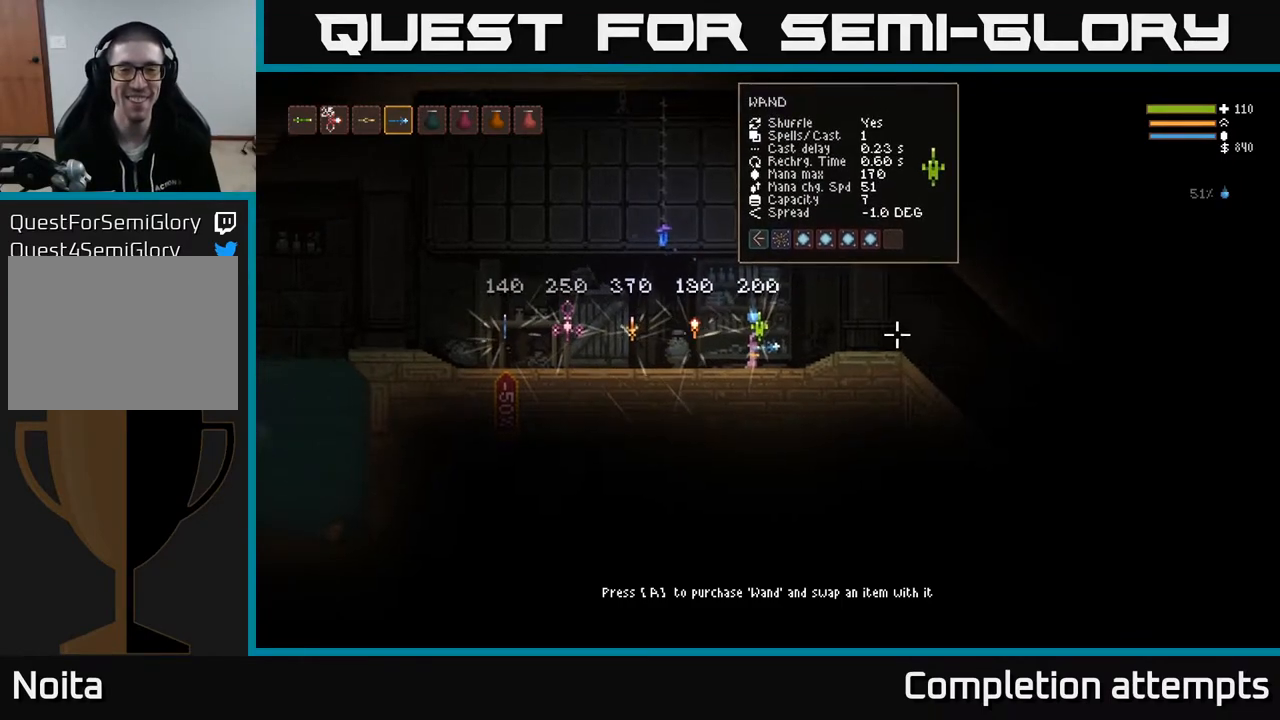
{"buttons": [], "left_stick": "center", "right_stick": "right", "events": [[350, "L2", "down"], [483, "L2", "up"]]}
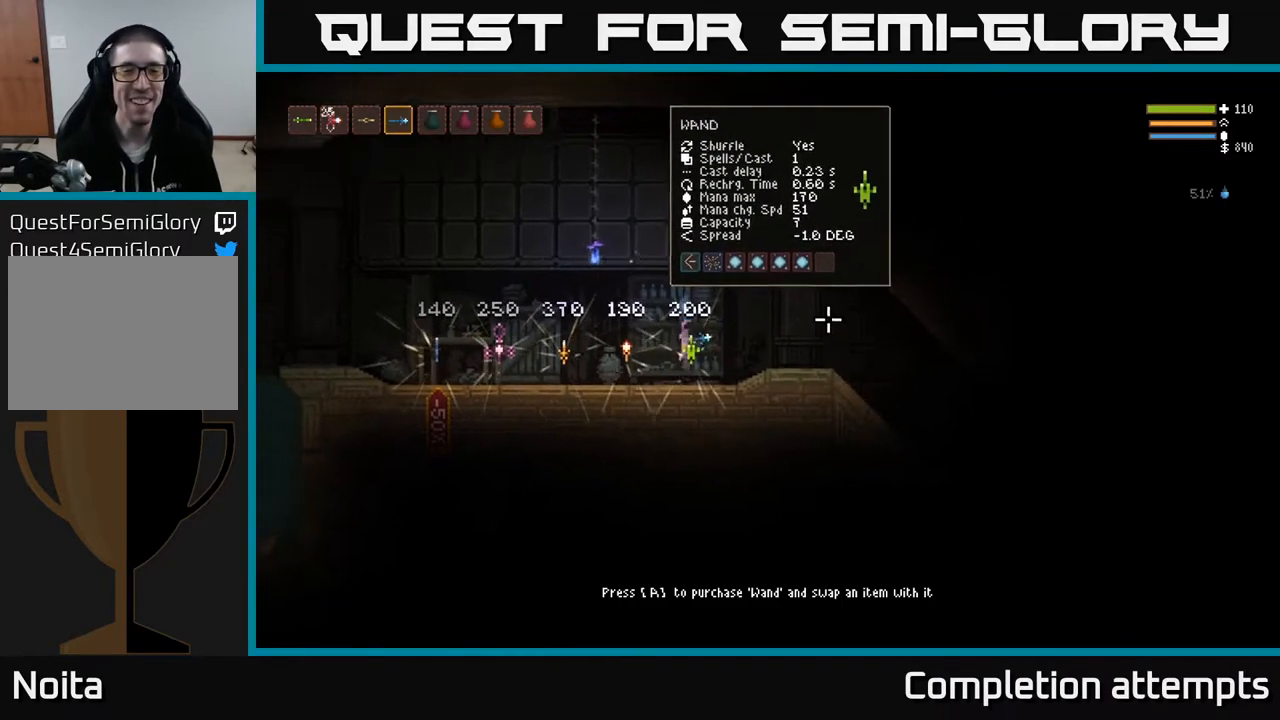
{"buttons": [], "left_stick": "center", "right_stick": "right", "events": []}
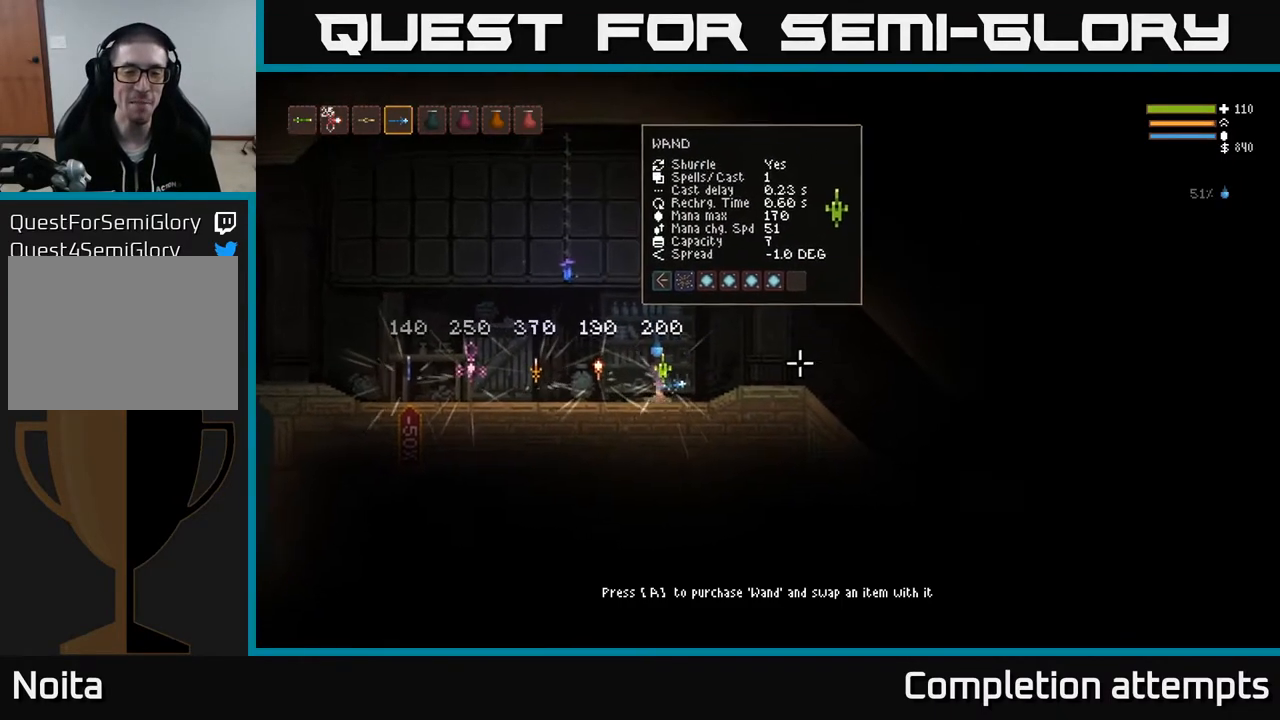
{"buttons": [], "left_stick": "center", "right_stick": "right", "events": []}
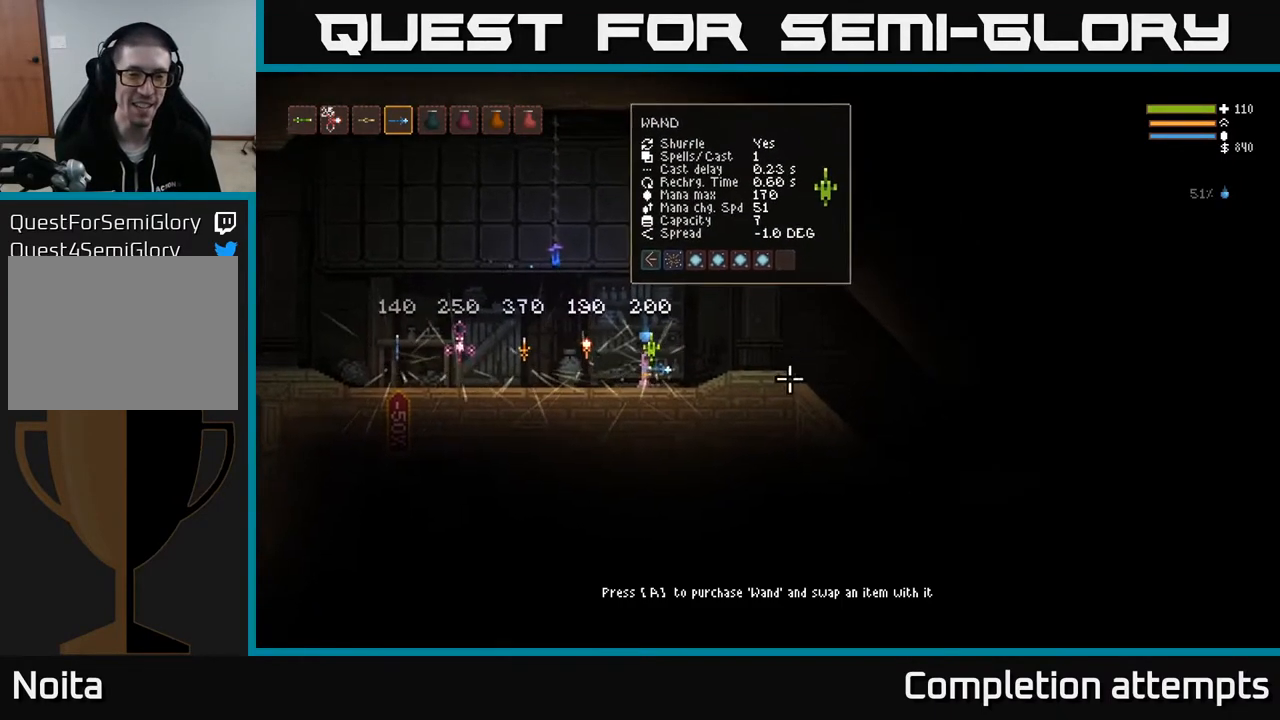
{"buttons": [], "left_stick": "center", "right_stick": "right", "events": []}
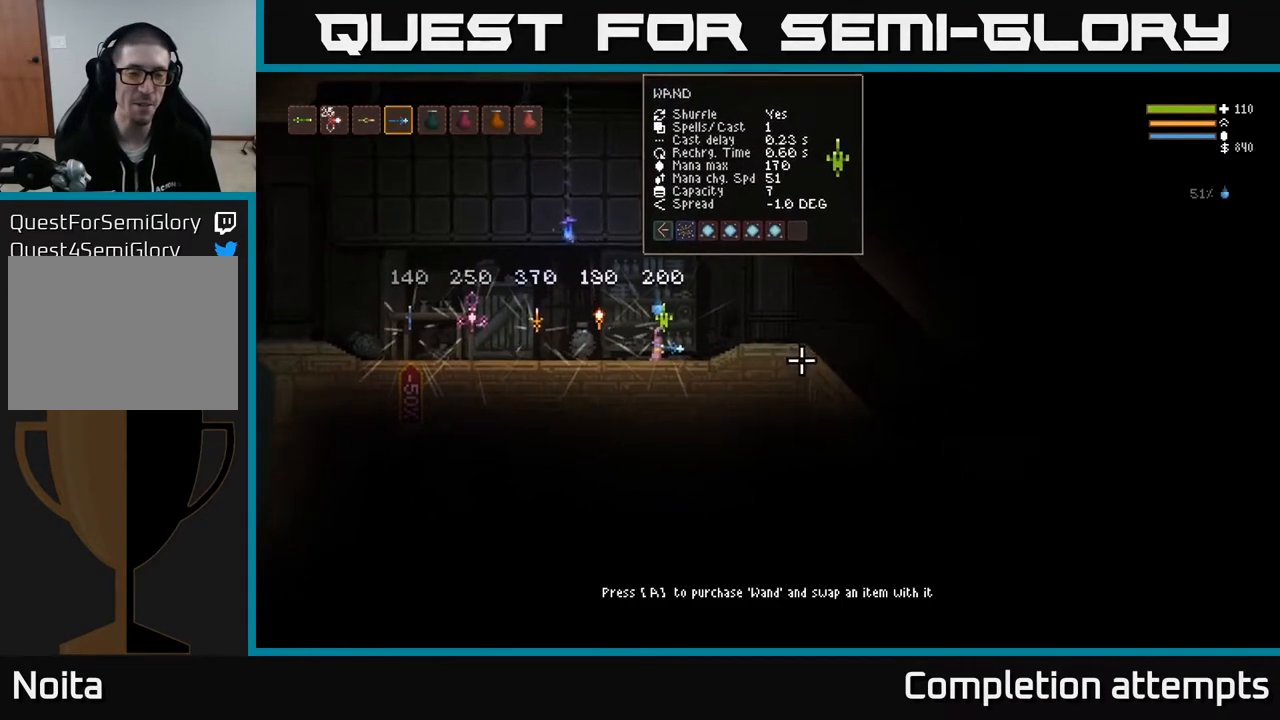
{"buttons": [], "left_stick": "center", "right_stick": "right", "events": []}
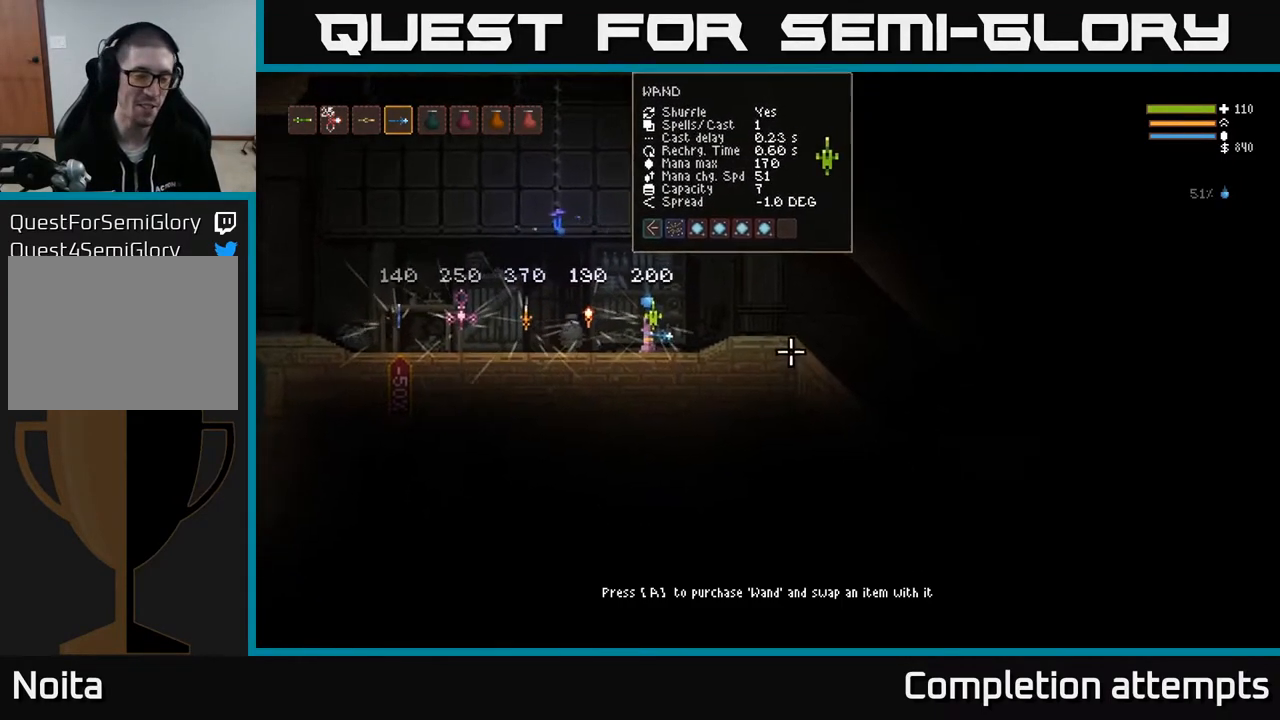
{"buttons": [], "left_stick": "center", "right_stick": "right", "events": [[383, "left_stick", "right"], [500, "left_stick", "center"]]}
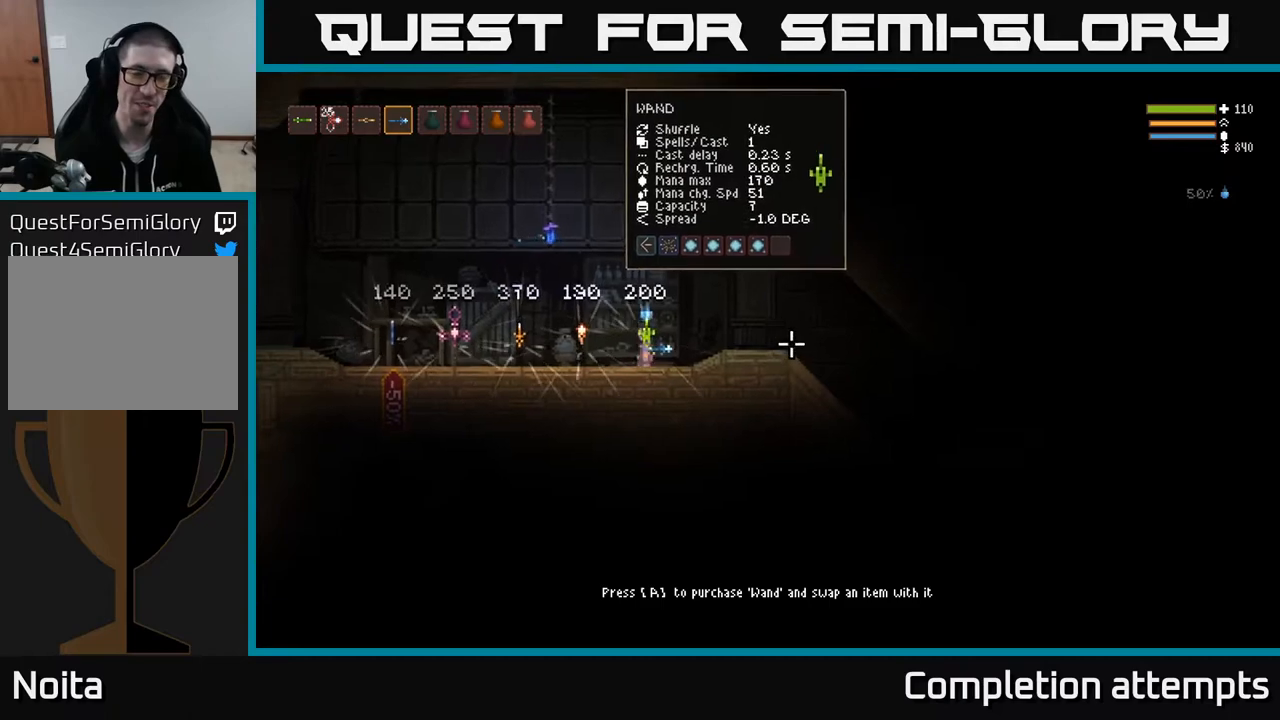
{"buttons": ["L2"], "left_stick": "center", "right_stick": "right", "events": [[450, "L2", "down"]]}
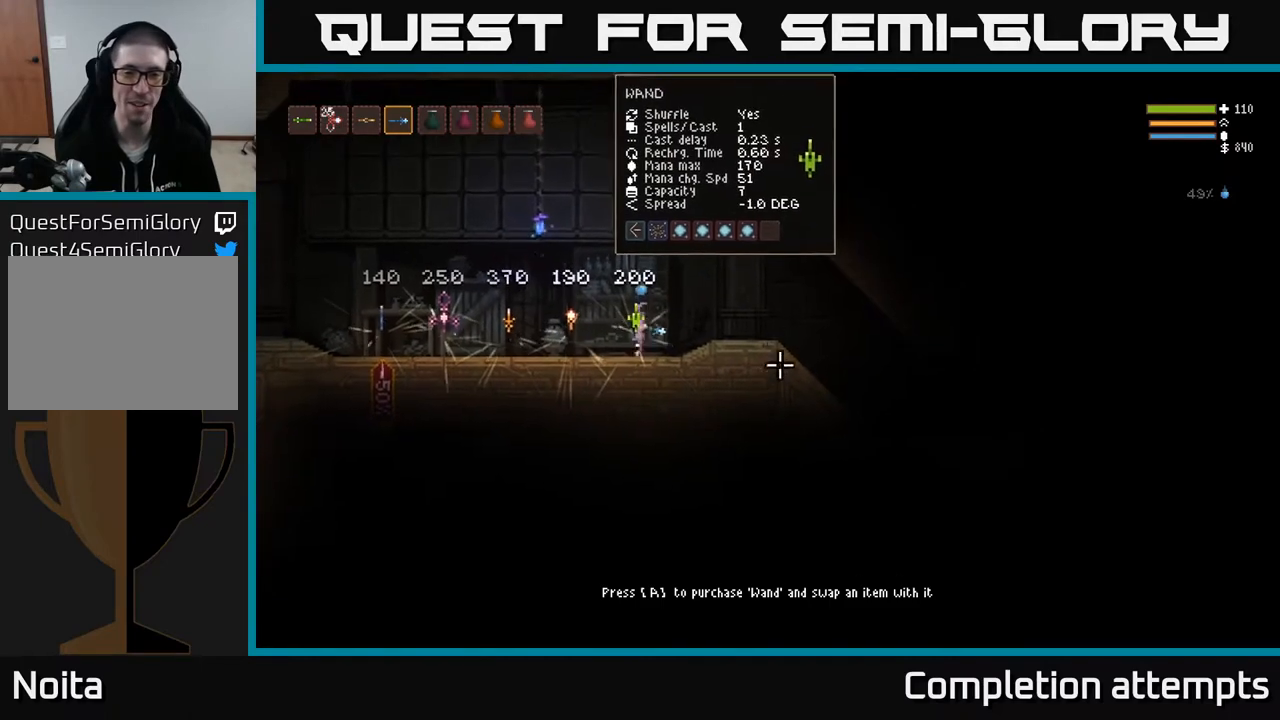
{"buttons": [], "left_stick": "center", "right_stick": "right", "events": [[233, "L2", "up"]]}
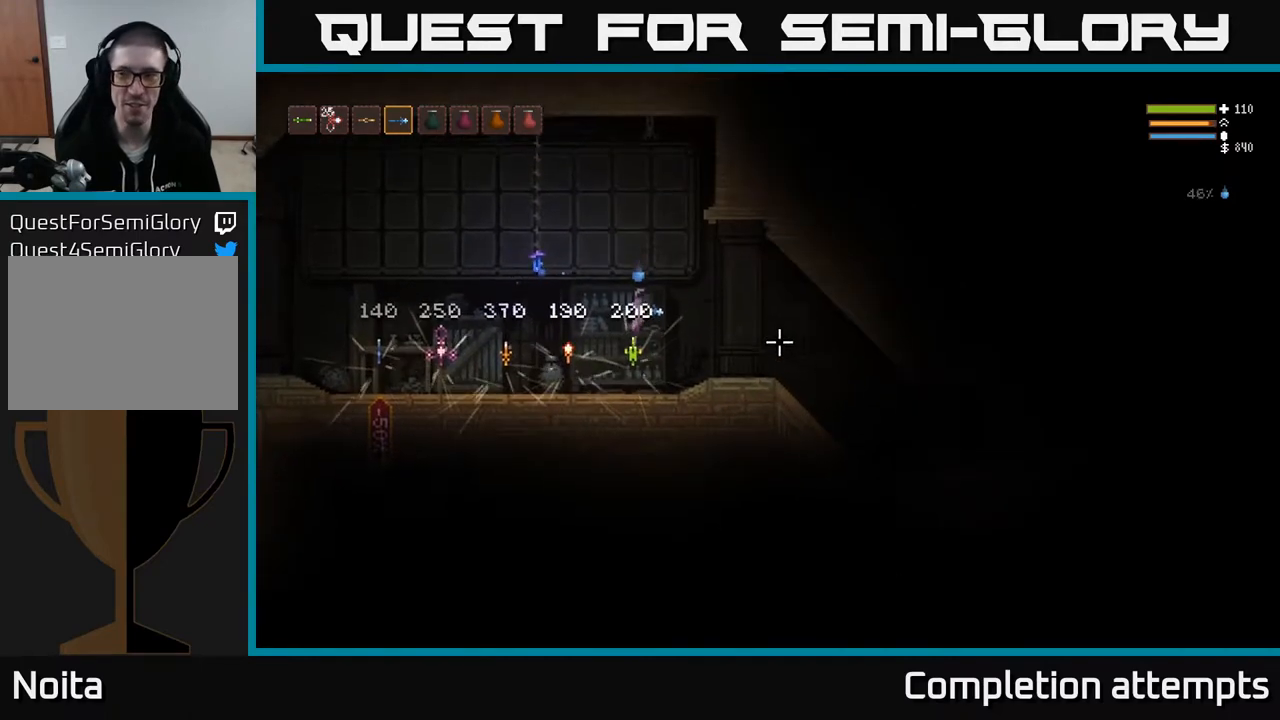
{"buttons": [], "left_stick": "center", "right_stick": "center", "events": [[250, "right_stick", "center"]]}
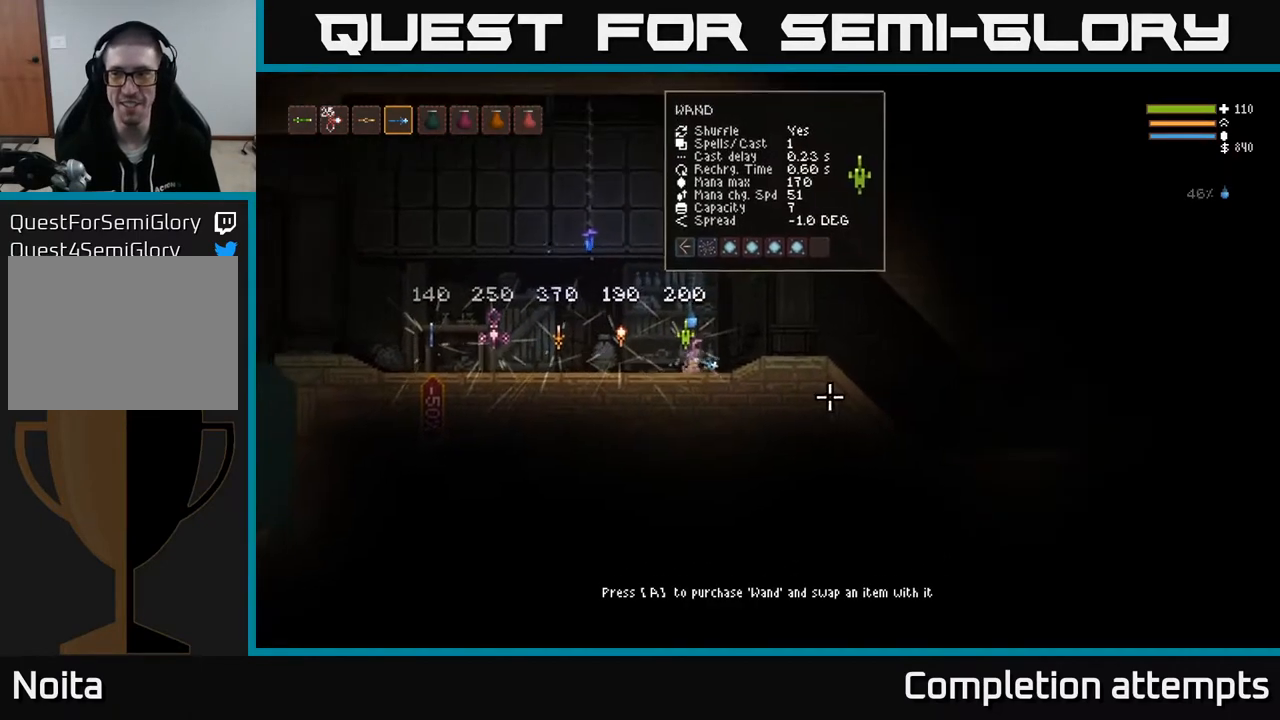
{"buttons": [], "left_stick": "center", "right_stick": "center", "events": [[200, "right_stick", "right"], [433, "right_stick", "center"]]}
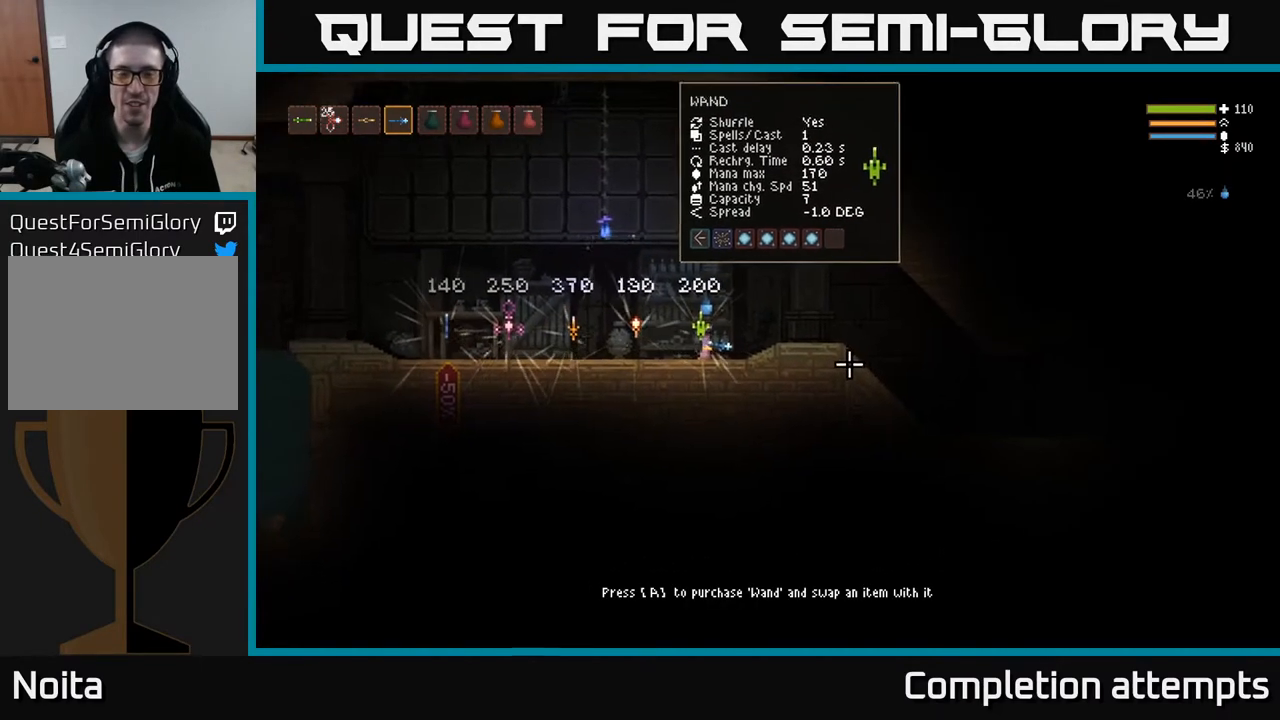
{"buttons": [], "left_stick": "center", "right_stick": "center", "events": []}
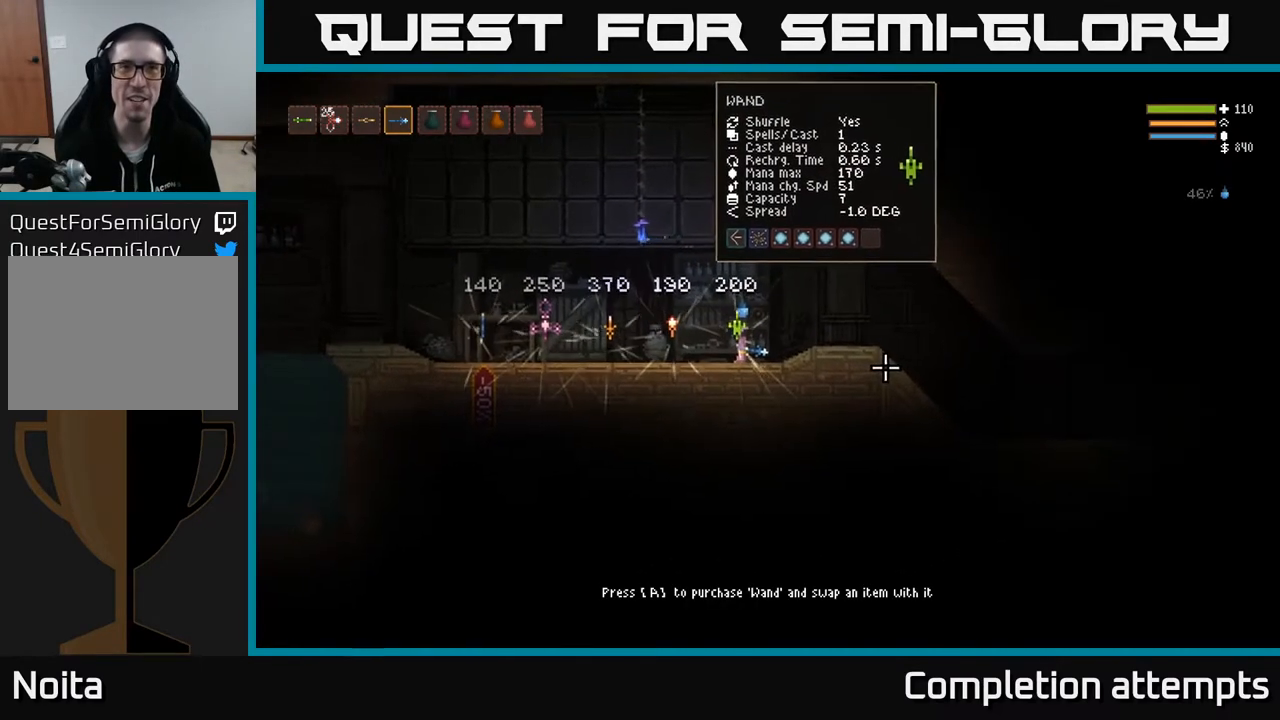
{"buttons": [], "left_stick": "center", "right_stick": "center", "events": [[100, "left_stick", "down-left"], [200, "left_stick", "center"]]}
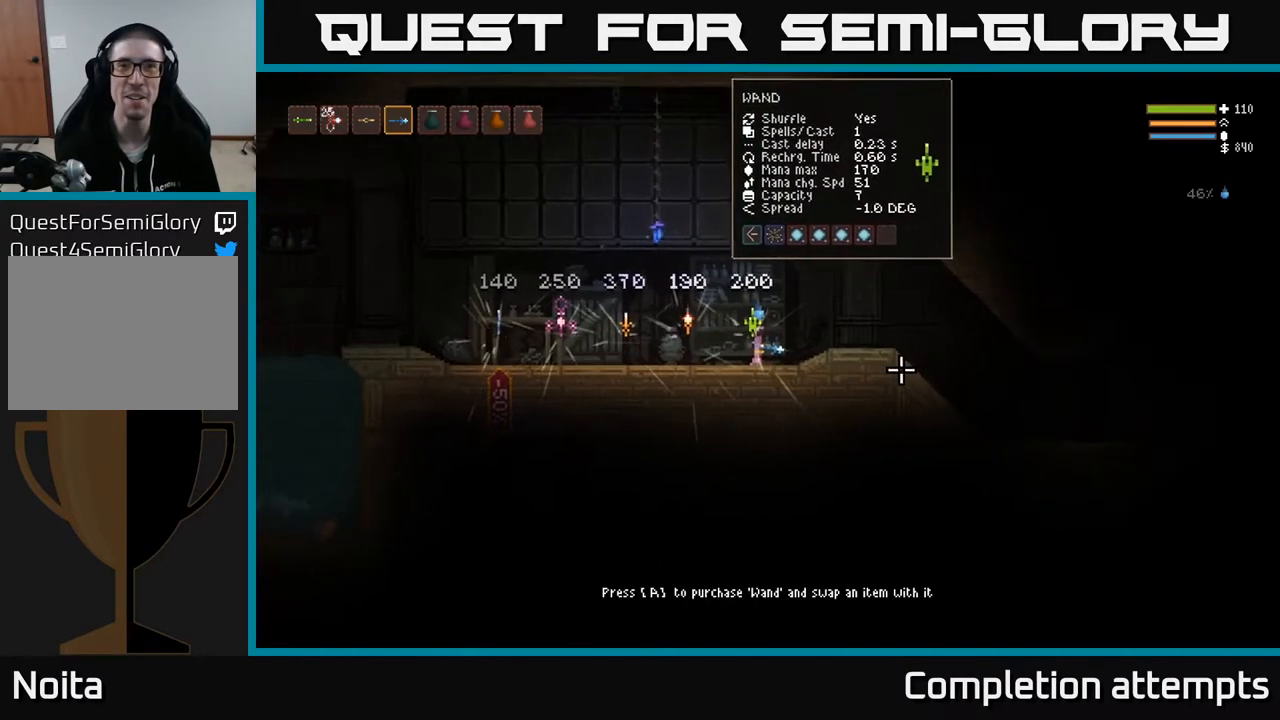
{"buttons": [], "left_stick": "center", "right_stick": "center", "events": [[33, "right_stick", "up-right"], [333, "right_stick", "center"]]}
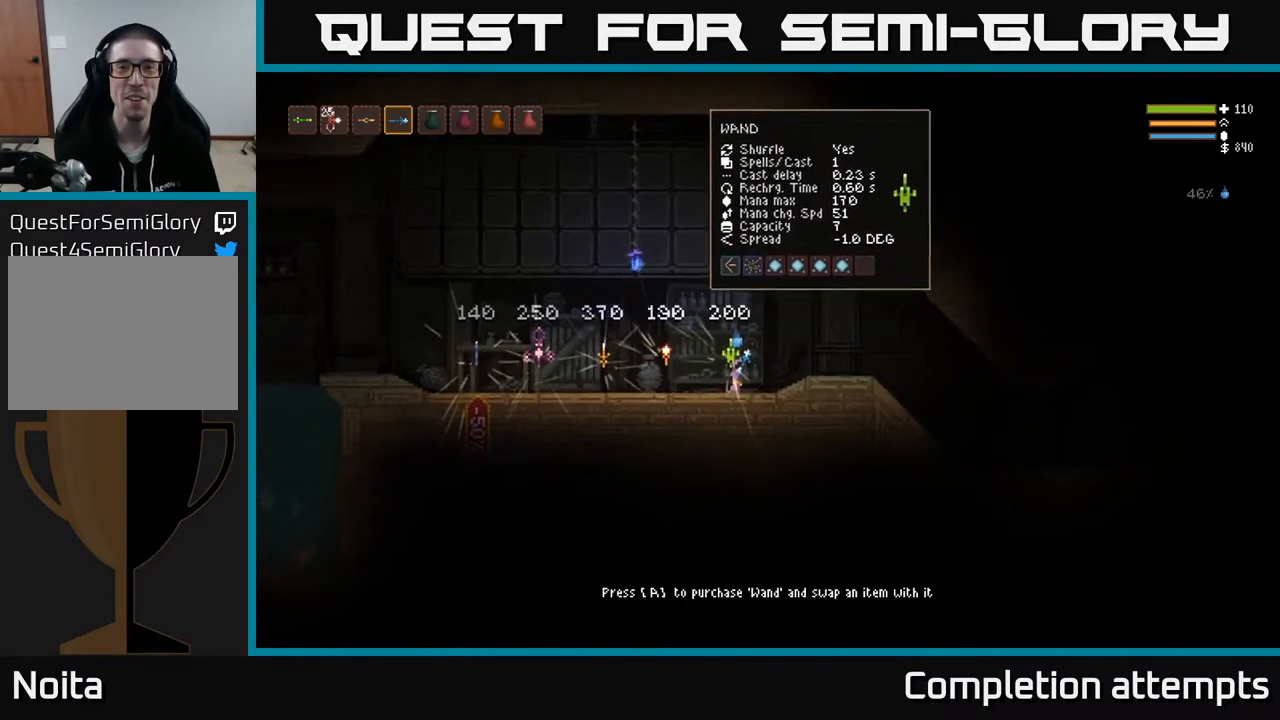
{"buttons": [], "left_stick": "center", "right_stick": "center", "events": []}
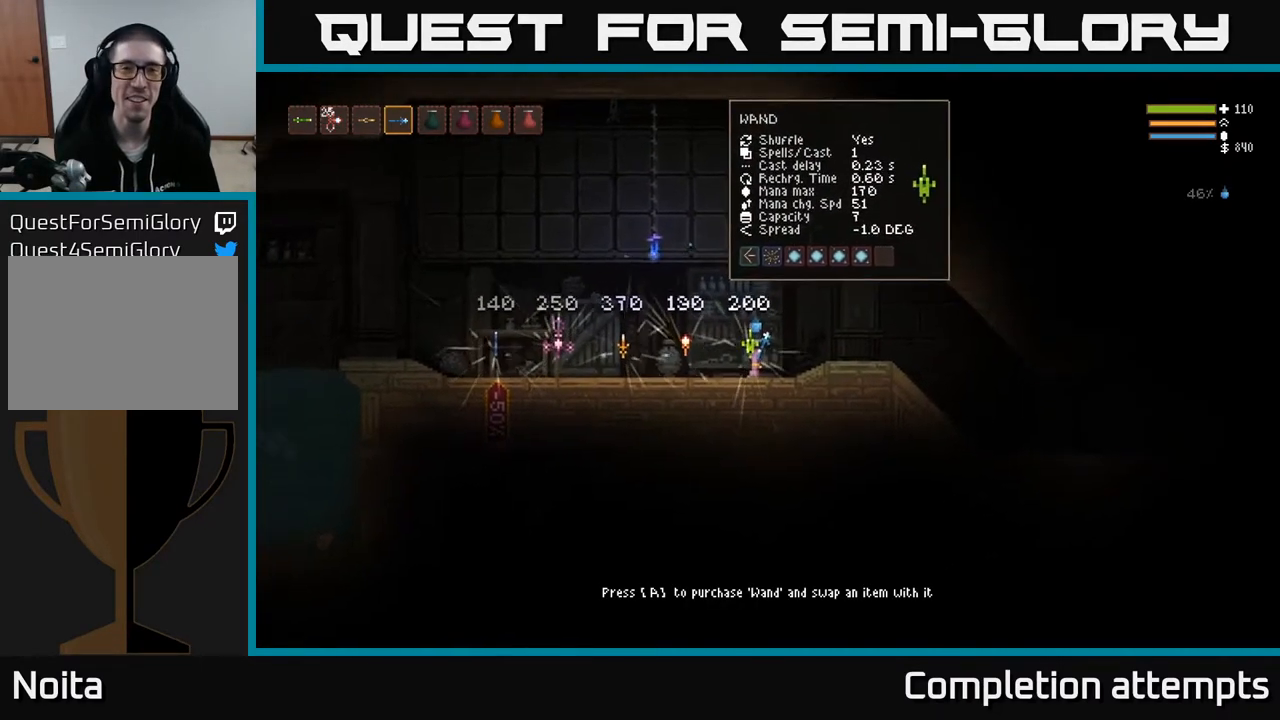
{"buttons": [], "left_stick": "center", "right_stick": "center", "events": []}
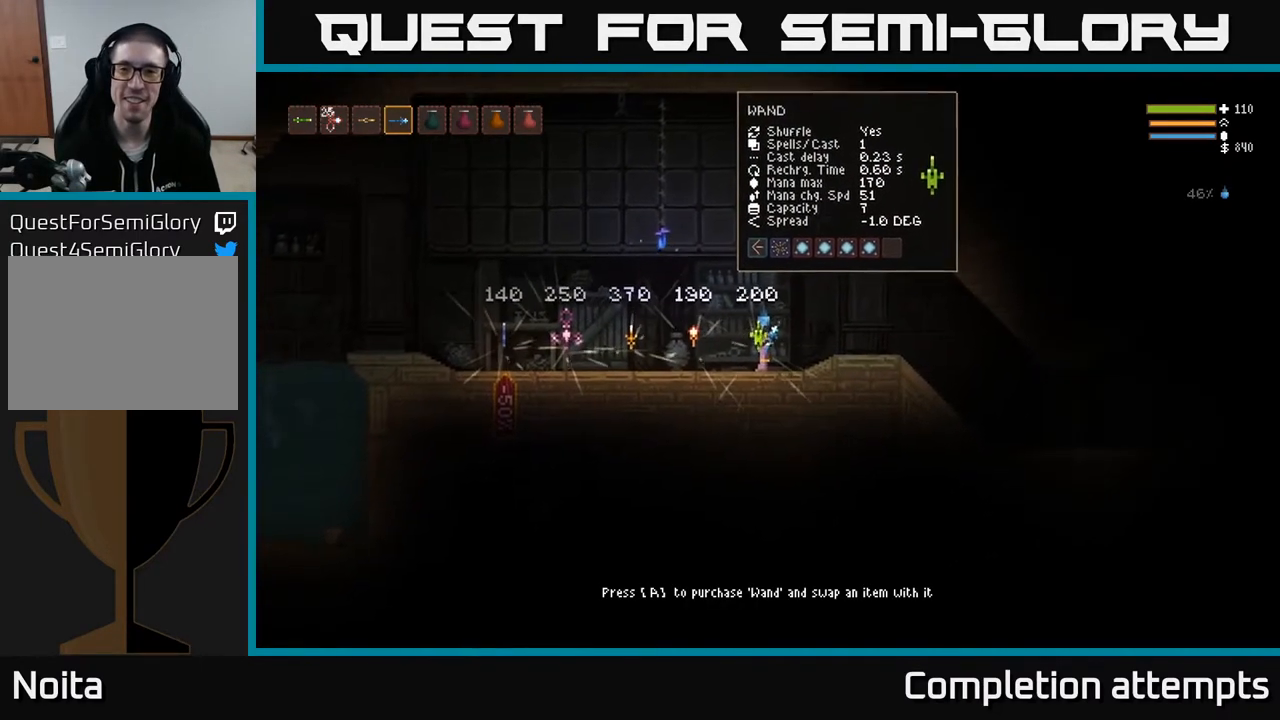
{"buttons": [], "left_stick": "center", "right_stick": "center", "events": [[17, "left_stick", "left"], [133, "left_stick", "center"]]}
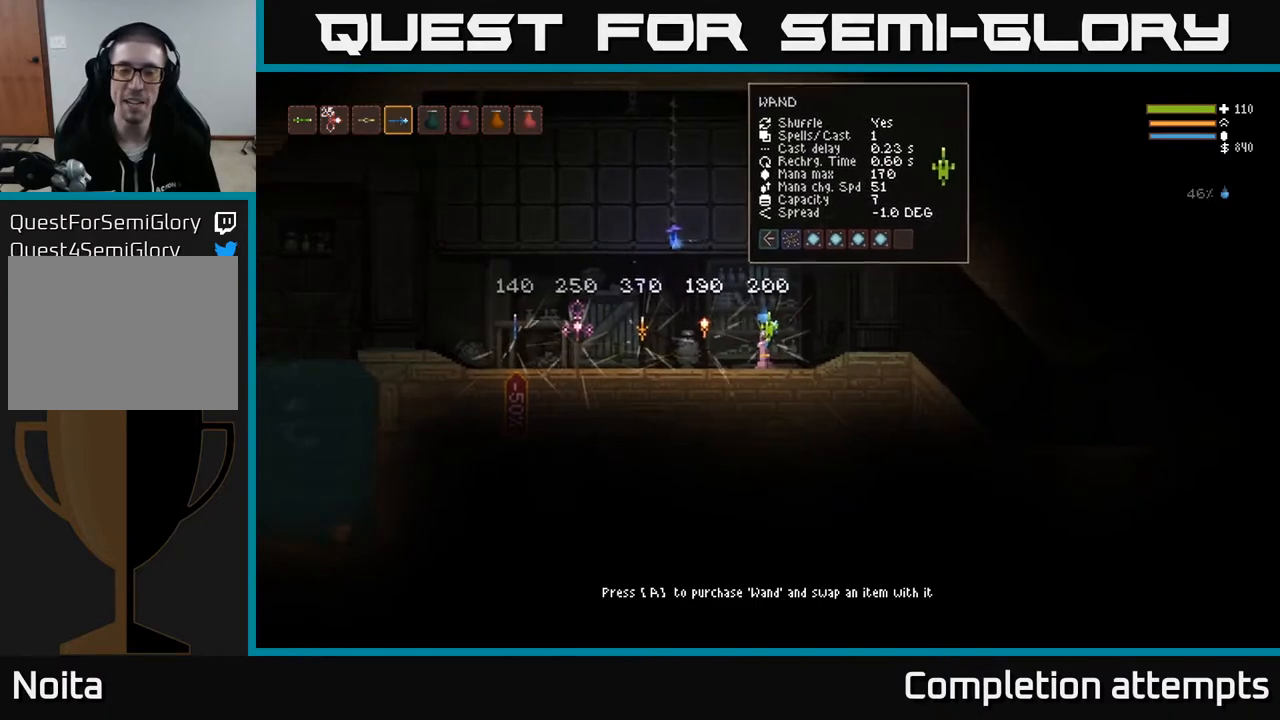
{"buttons": [], "left_stick": "left", "right_stick": "right", "events": [[33, "right_stick", "right"], [217, "left_stick", "left"]]}
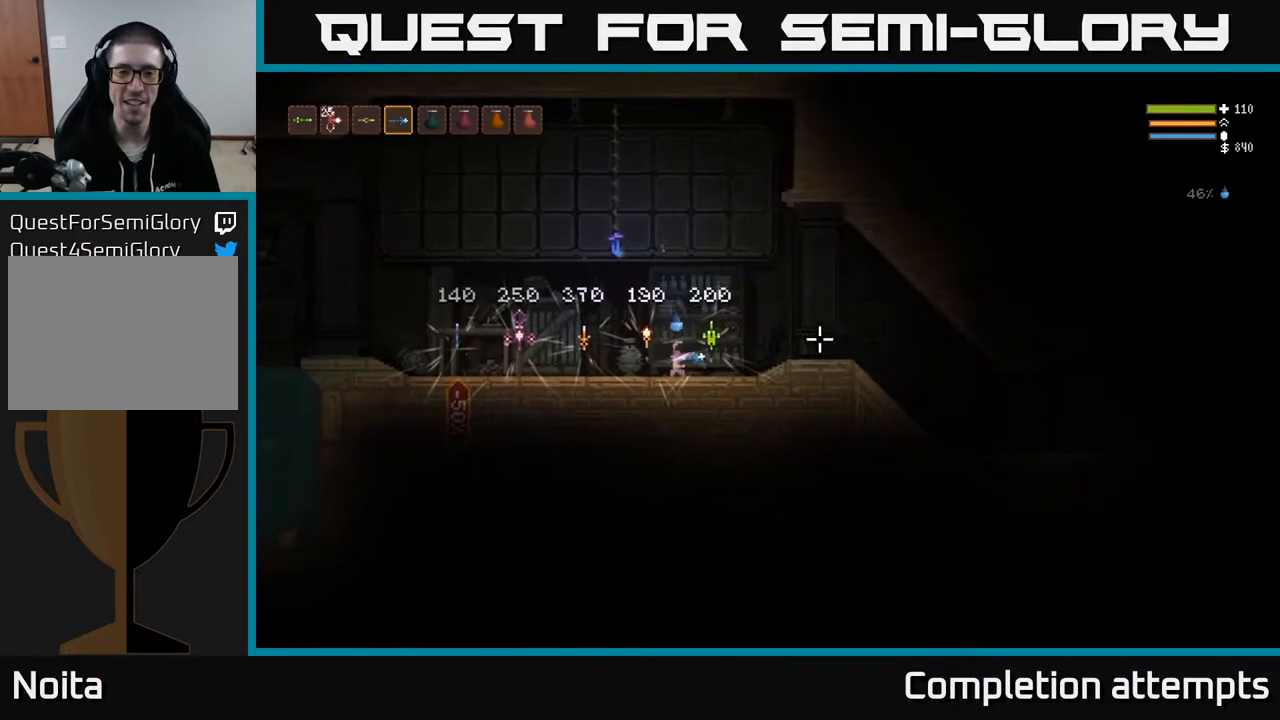
{"buttons": [], "left_stick": "center", "right_stick": "center", "events": [[250, "left_stick", "center"], [350, "right_stick", "center"]]}
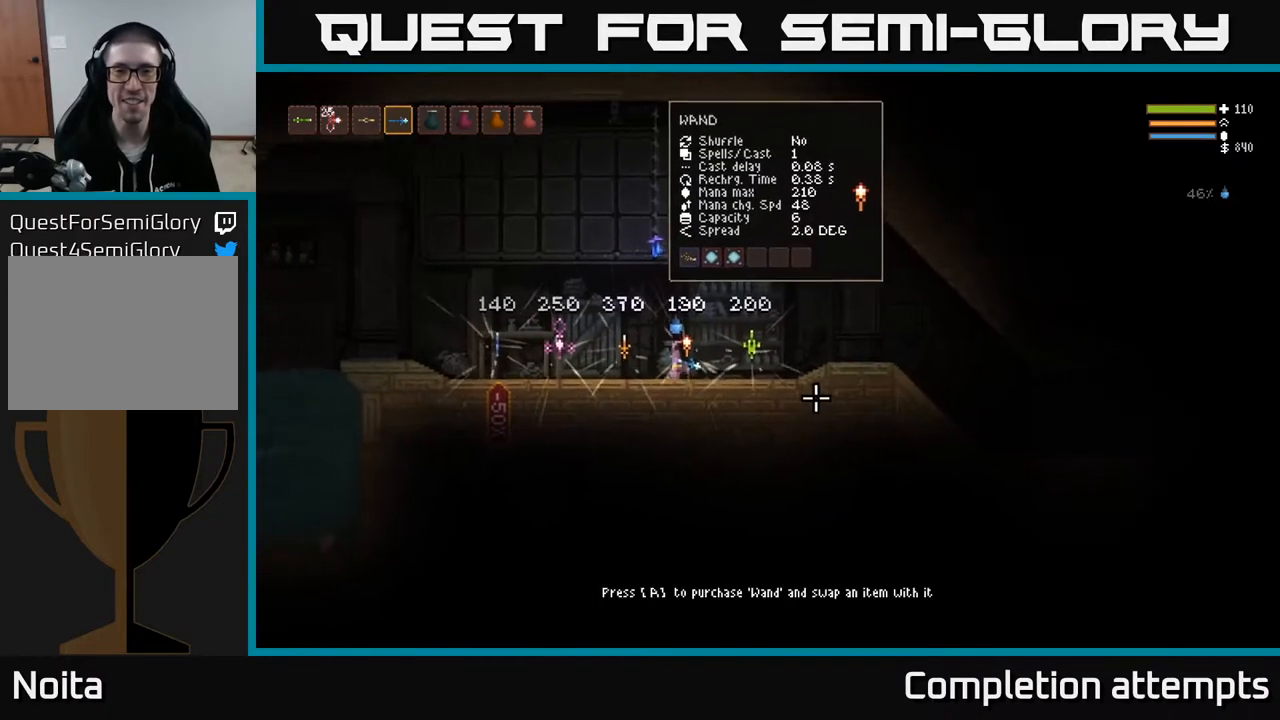
{"buttons": [], "left_stick": "left", "right_stick": "center", "events": [[483, "left_stick", "left"]]}
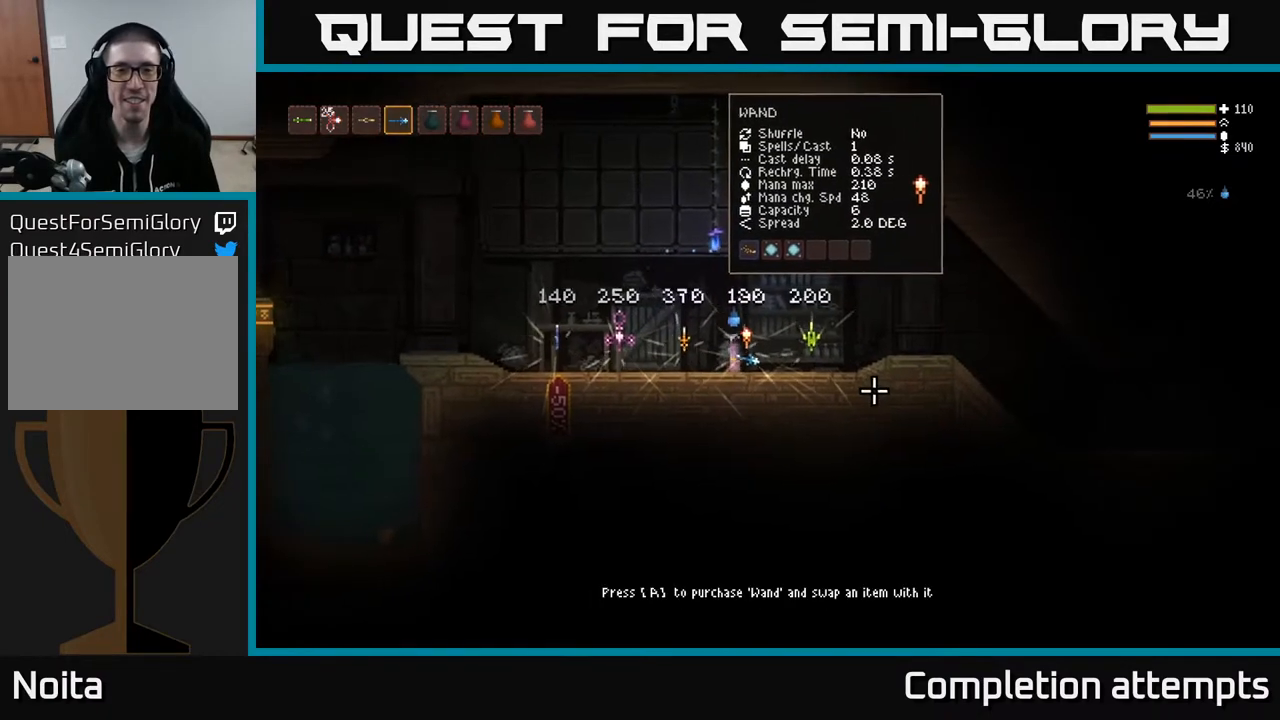
{"buttons": [], "left_stick": "left", "right_stick": "center", "events": [[183, "L2", "down"], [300, "L2", "up"], [333, "left_stick", "center"], [500, "left_stick", "left"]]}
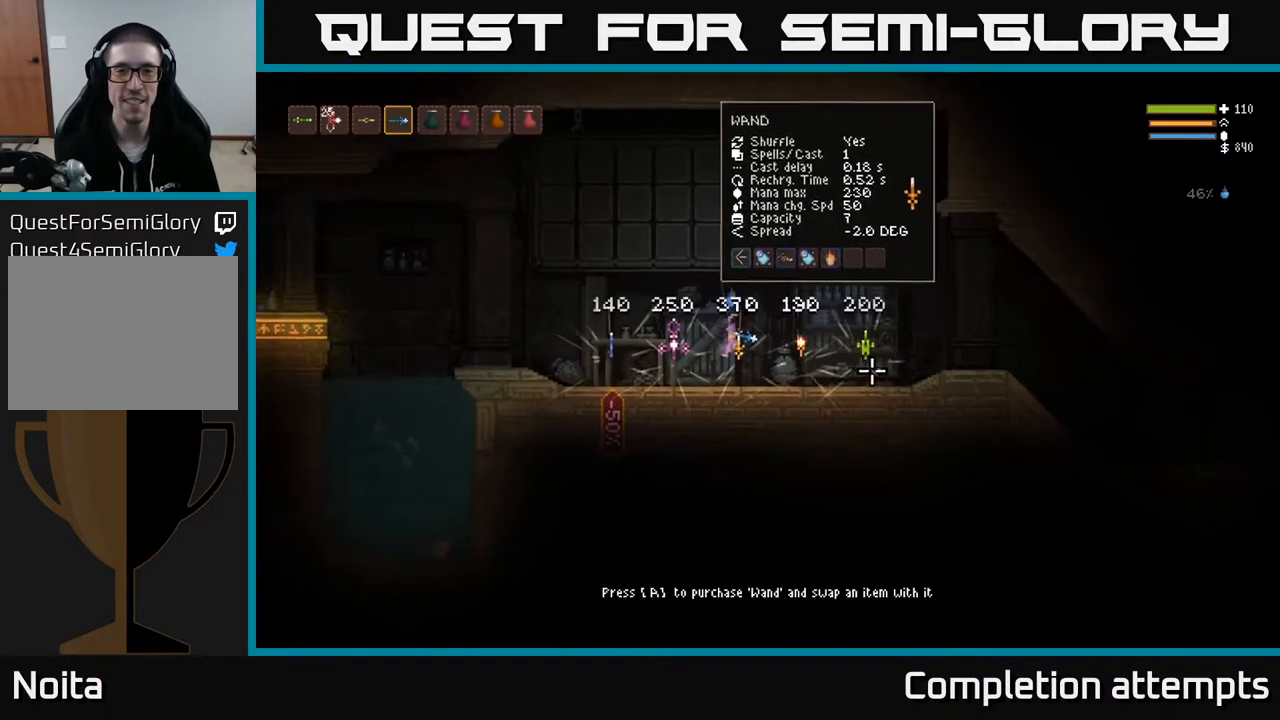
{"buttons": [], "left_stick": "center", "right_stick": "center", "events": [[350, "left_stick", "center"]]}
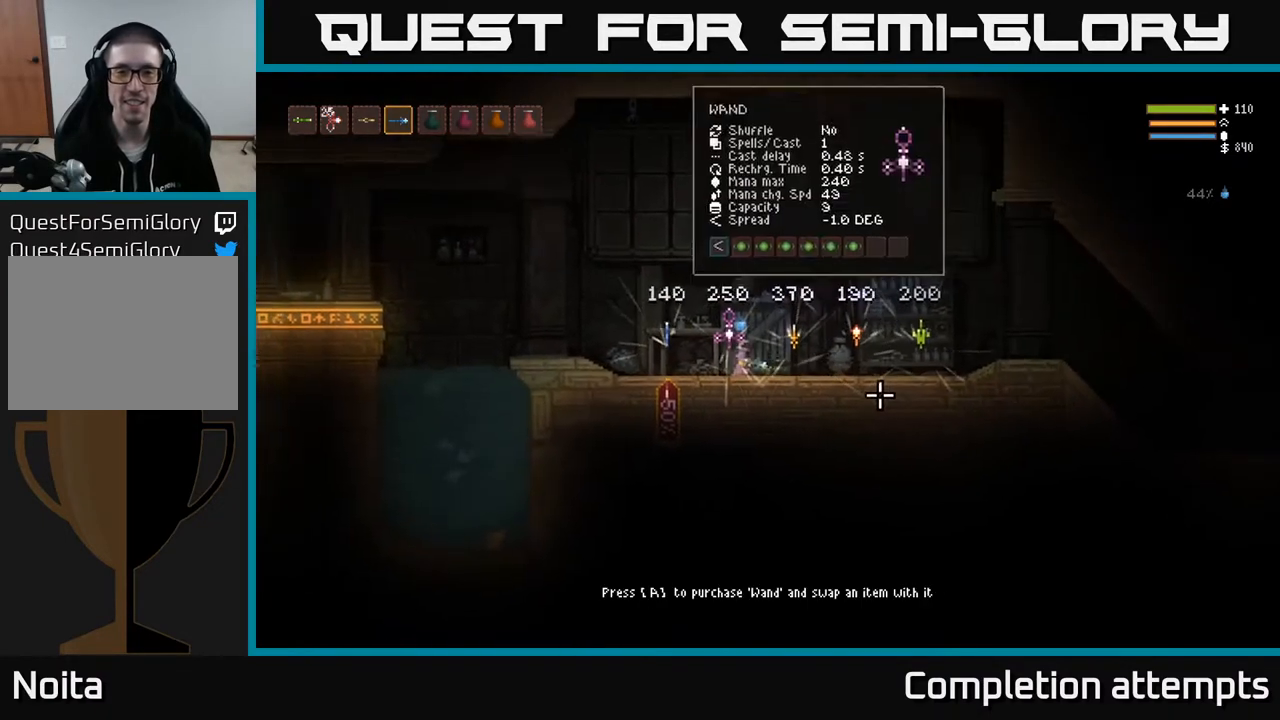
{"buttons": [], "left_stick": "left", "right_stick": "center", "events": [[150, "left_stick", "left"]]}
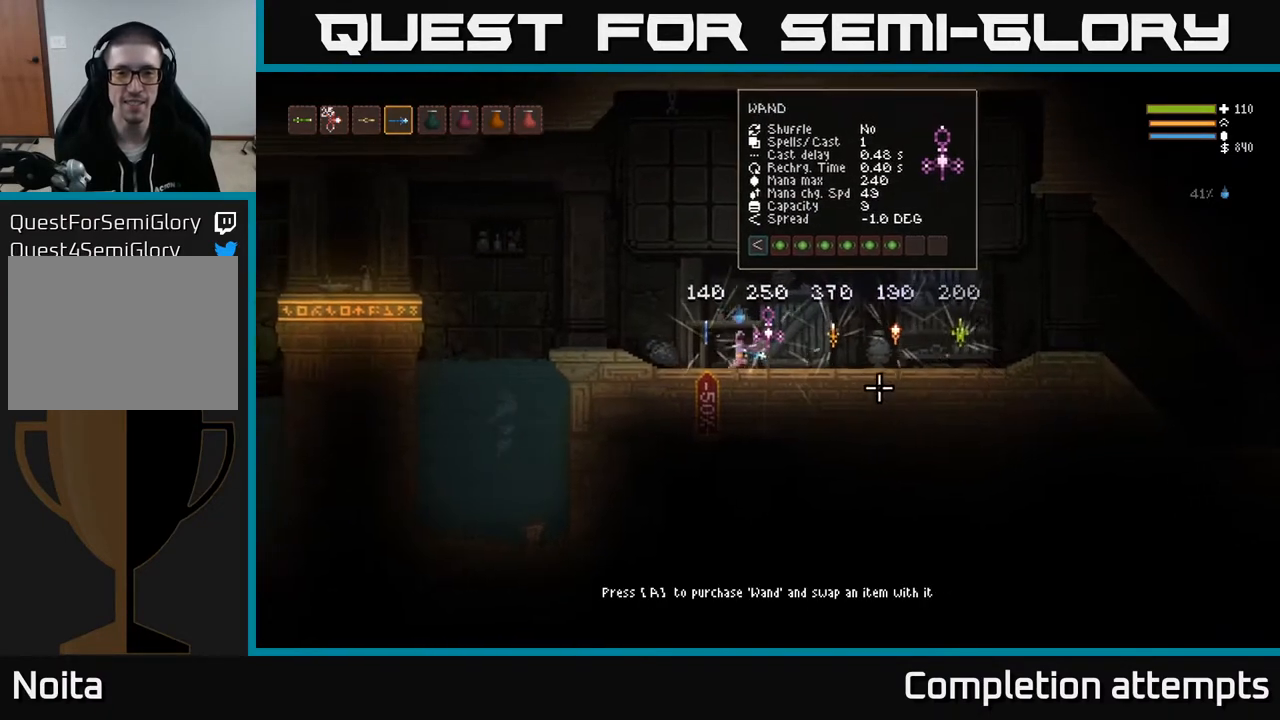
{"buttons": [], "left_stick": "center", "right_stick": "center", "events": [[217, "left_stick", "center"]]}
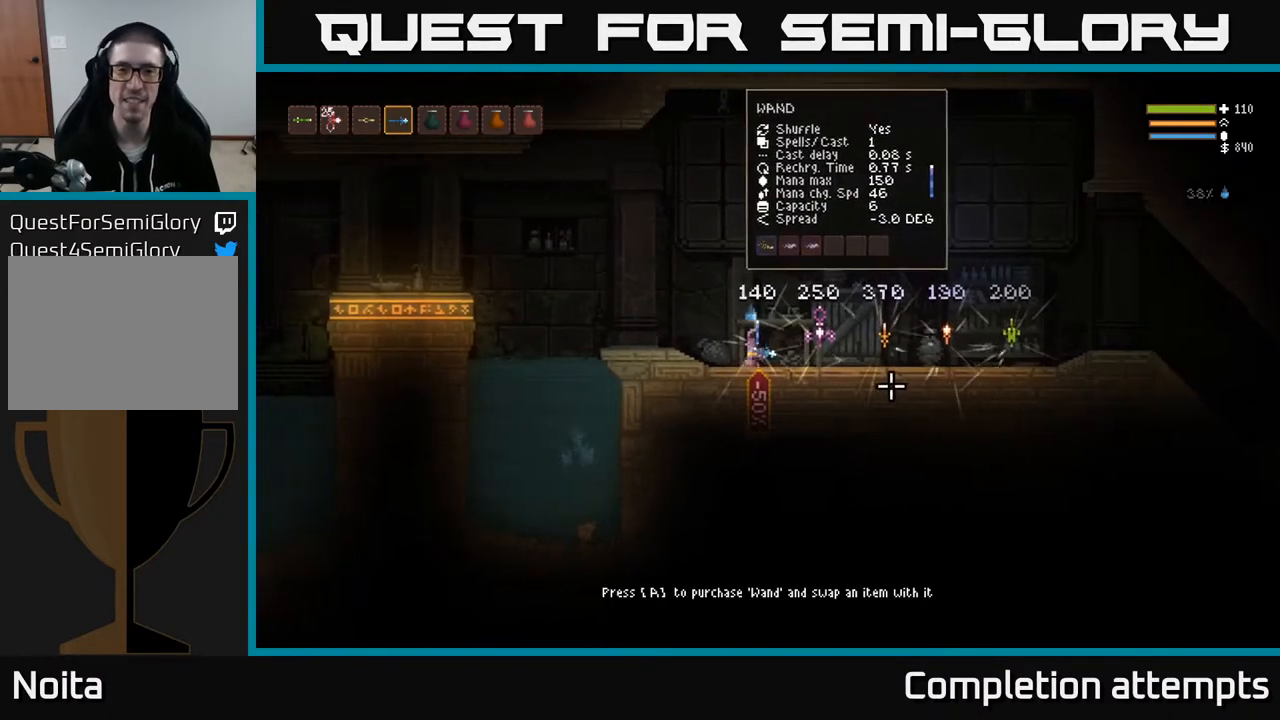
{"buttons": ["SELECT"], "left_stick": "center", "right_stick": "center", "events": [[417, "SELECT", "down"]]}
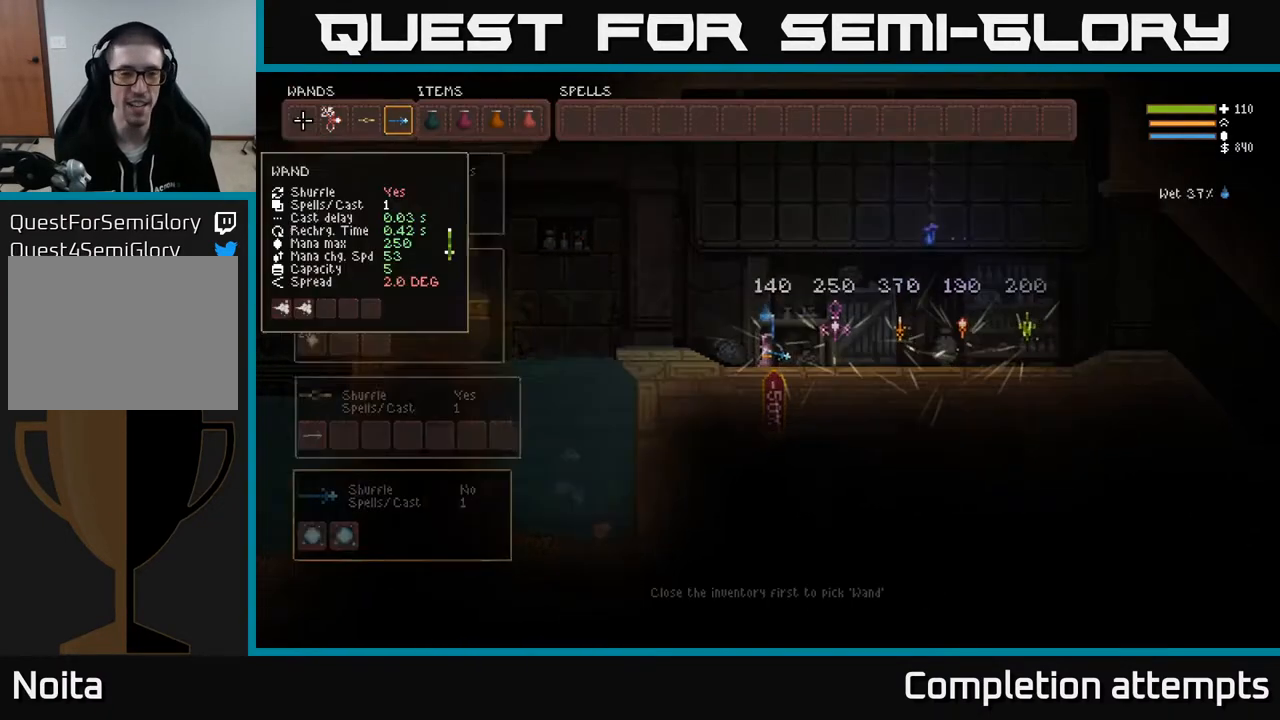
{"buttons": [], "left_stick": "center", "right_stick": "center", "events": [[67, "SELECT", "up"], [400, "DPAD_DOWN", "down"], [483, "DPAD_DOWN", "up"]]}
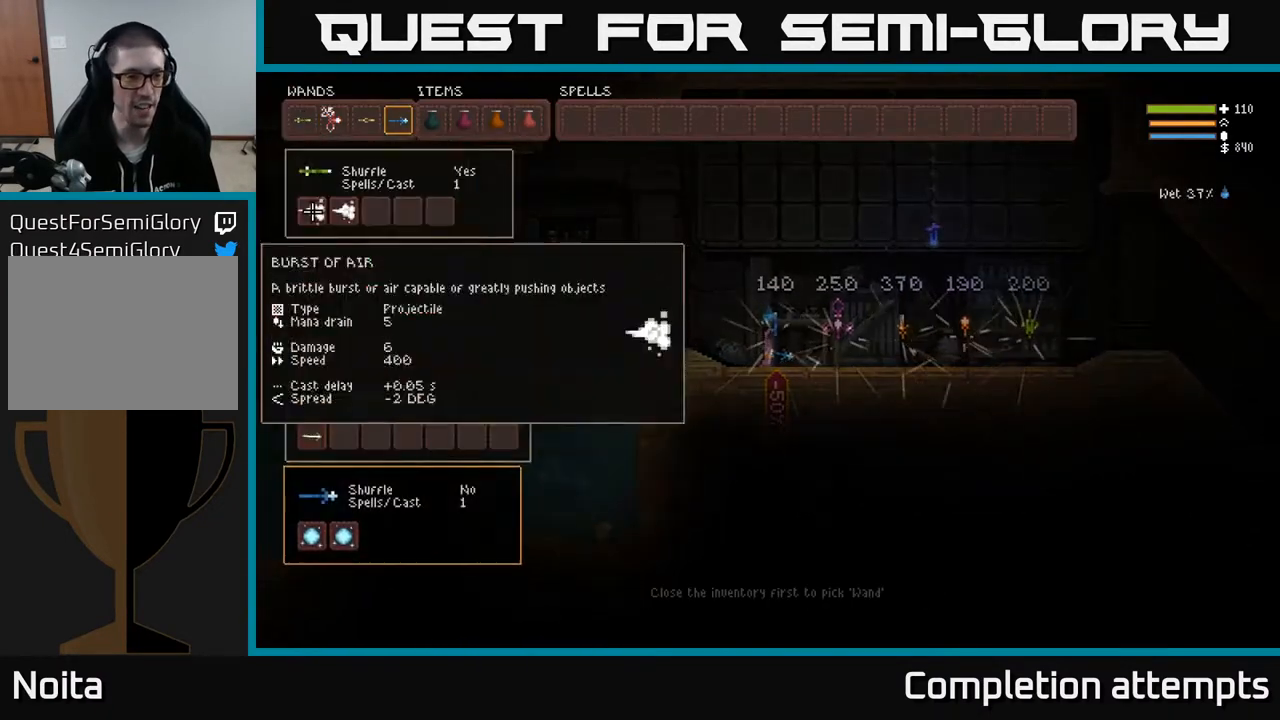
{"buttons": [], "left_stick": "center", "right_stick": "center", "events": [[67, "DPAD_DOWN", "down"], [183, "DPAD_DOWN", "up"], [250, "DPAD_DOWN", "down"], [367, "DPAD_DOWN", "up"]]}
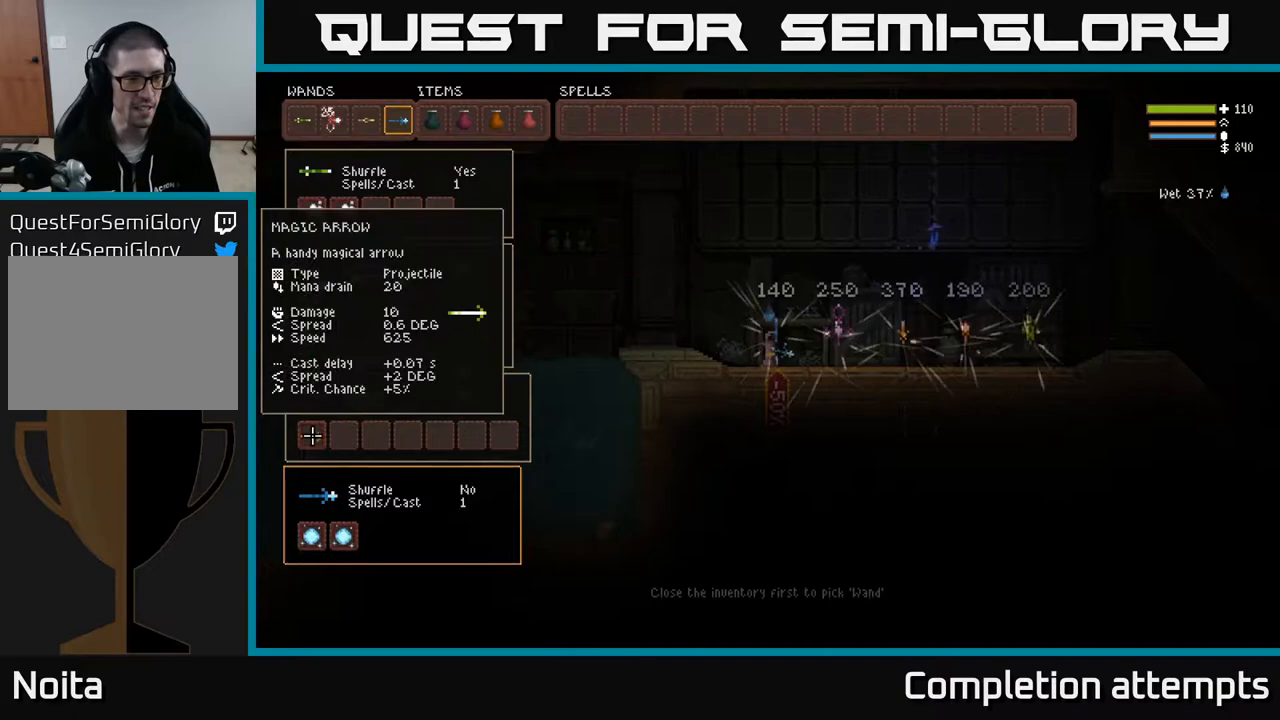
{"buttons": [], "left_stick": "center", "right_stick": "center", "events": [[167, "DPAD_UP", "down"], [317, "DPAD_UP", "up"]]}
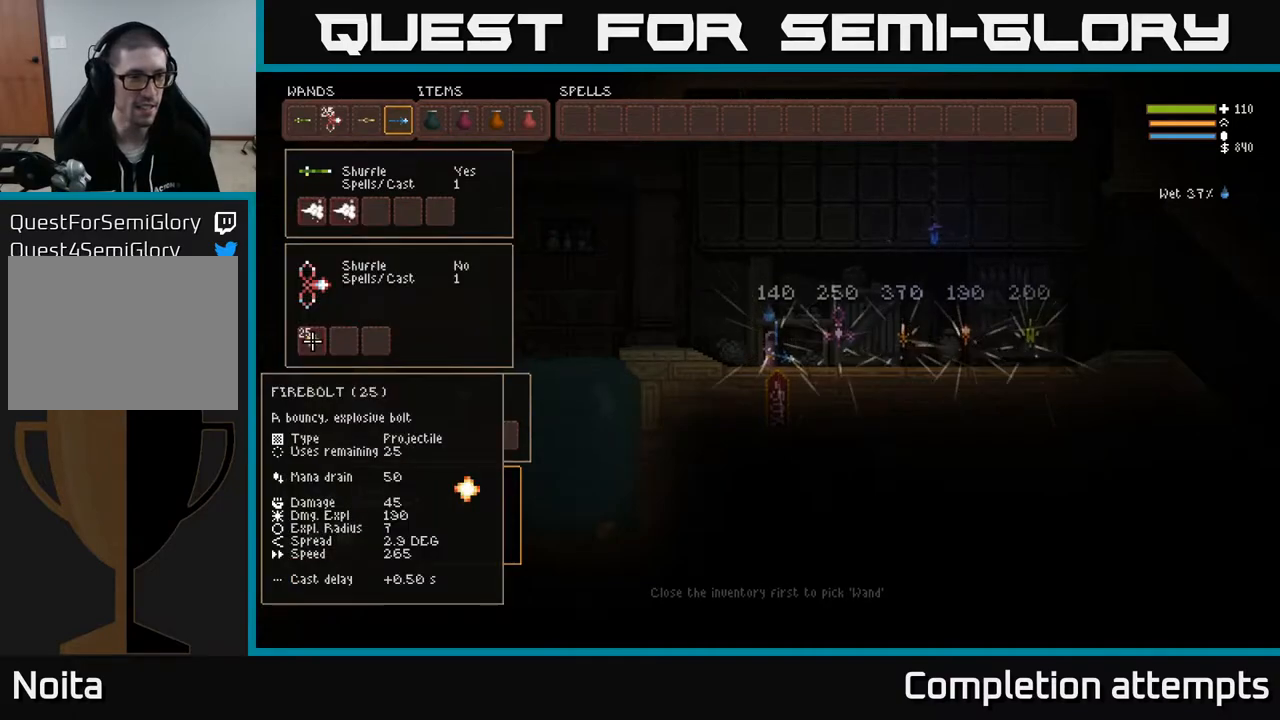
{"buttons": ["DPAD_UP"], "left_stick": "center", "right_stick": "center", "events": [[133, "DPAD_DOWN", "down"], [283, "DPAD_DOWN", "up"], [483, "DPAD_UP", "down"]]}
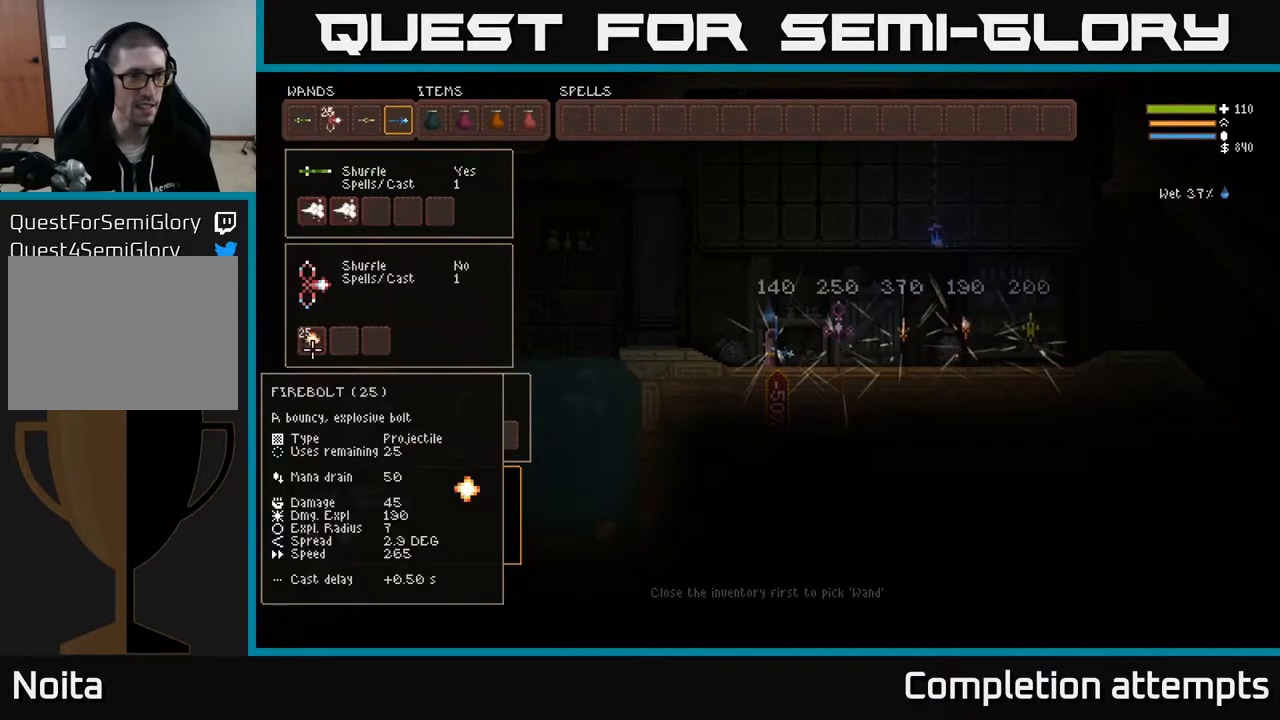
{"buttons": [], "left_stick": "center", "right_stick": "center", "events": [[150, "DPAD_UP", "up"]]}
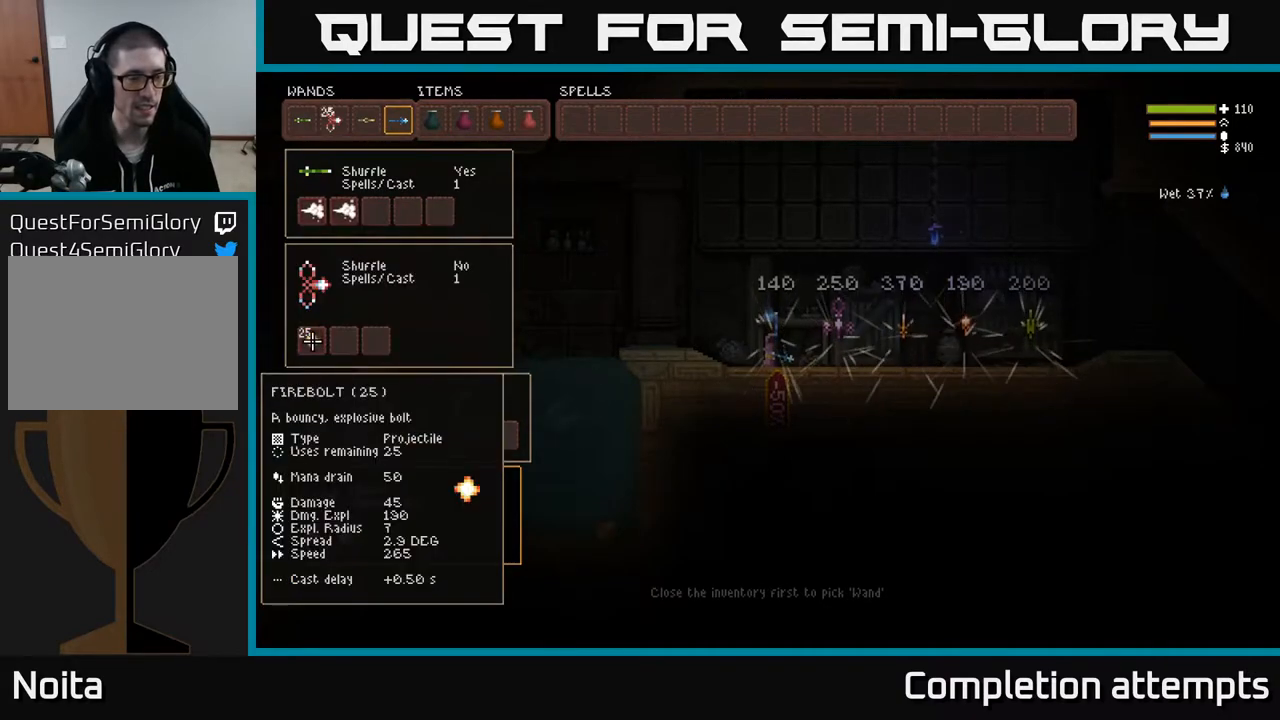
{"buttons": [], "left_stick": "center", "right_stick": "center", "events": []}